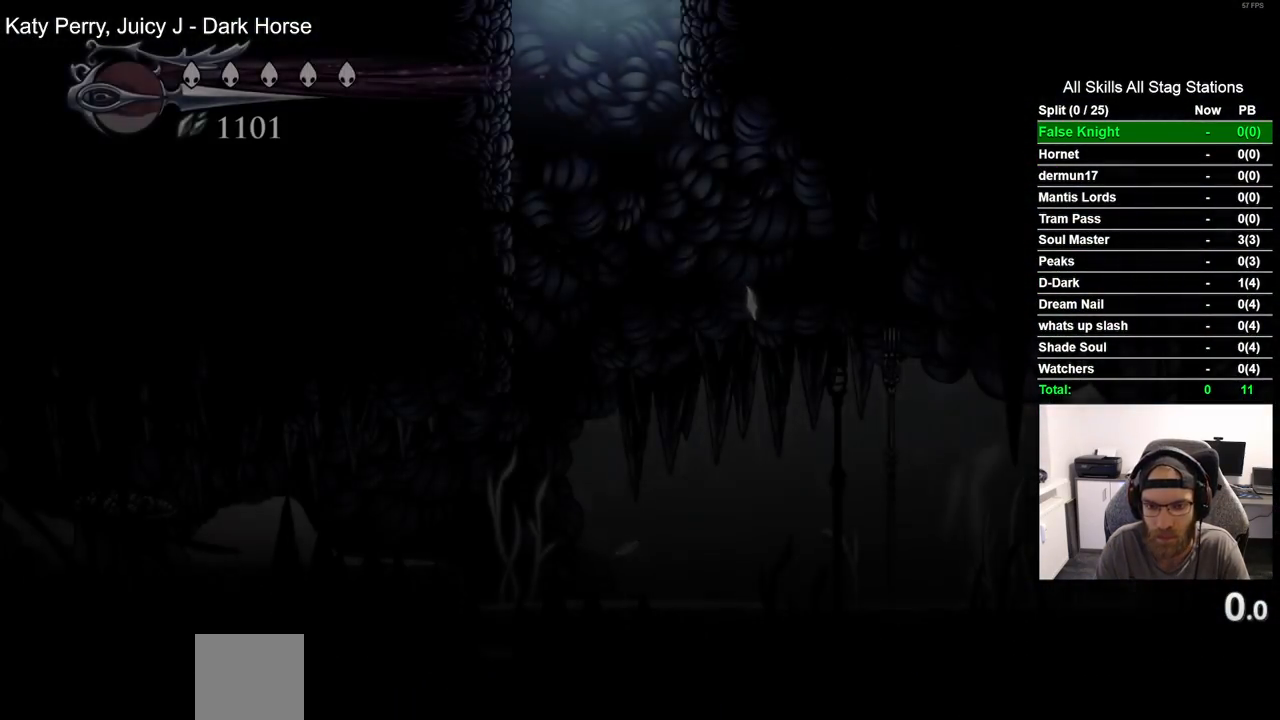
Gameplay with a controller (PlayStation layout); each line is a JSON object with the inputs held at the frame after it (dt_ms = milliseconds from this image to that frame). "events" lists button and stick changes between this image and that frame as [ms after this image, input, new state], when the widget could be followed in between. Not read: L1 R1.
{"dt_ms": 500, "buttons": ["DPAD_RIGHT"], "left_stick": "center", "right_stick": "center", "events": [[150, "DPAD_RIGHT", "down"]]}
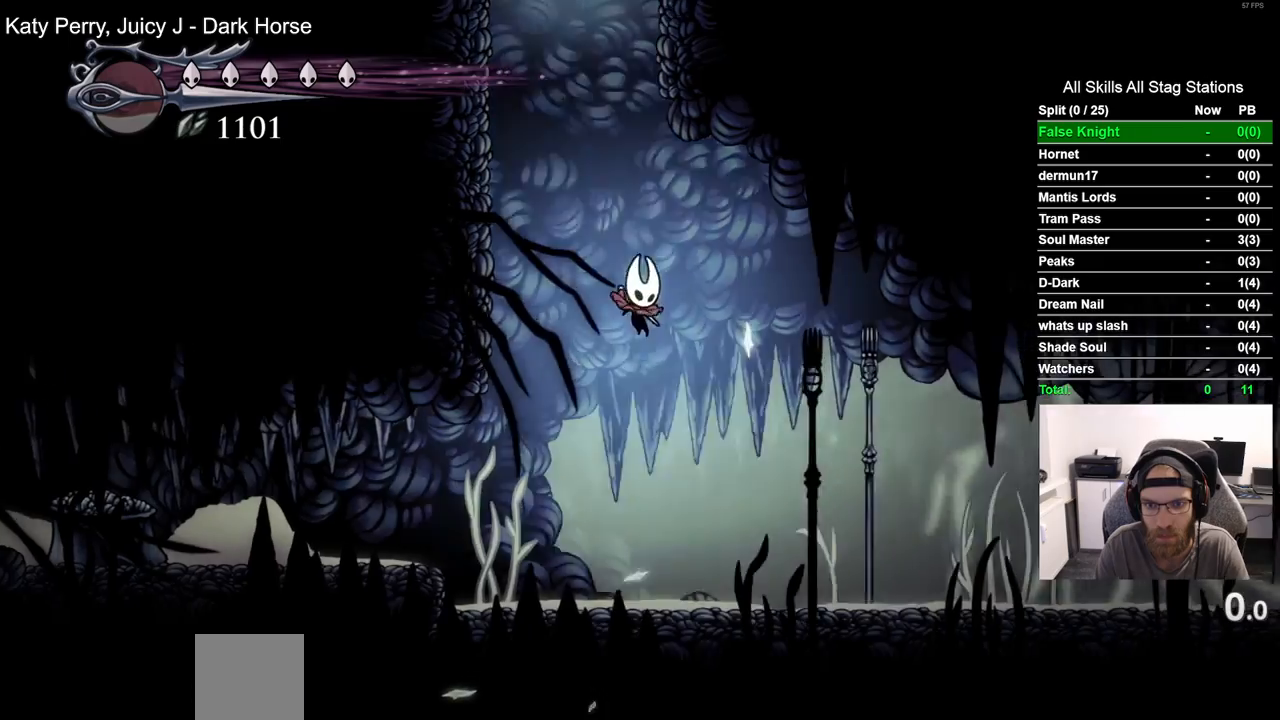
{"dt_ms": 500, "buttons": ["DPAD_RIGHT"], "left_stick": "center", "right_stick": "center", "events": []}
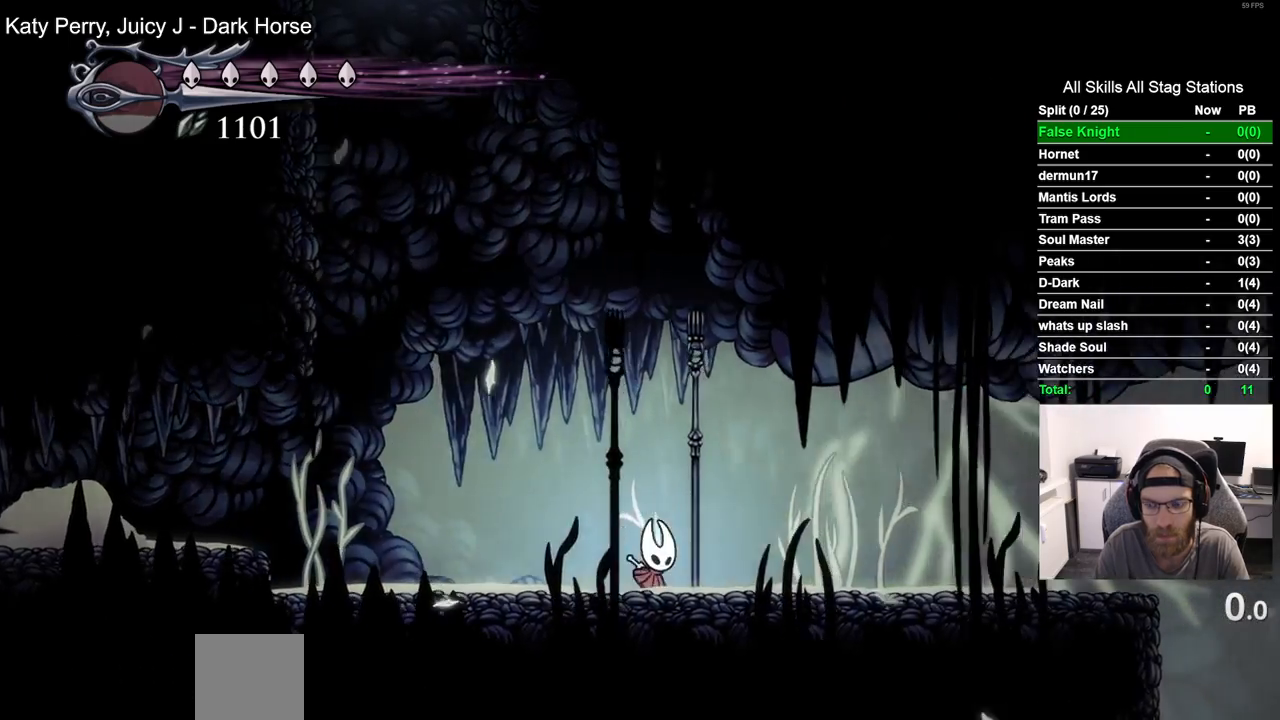
{"dt_ms": 500, "buttons": ["DPAD_RIGHT"], "left_stick": "center", "right_stick": "center", "events": [[100, "R2", "down"], [300, "R2", "up"]]}
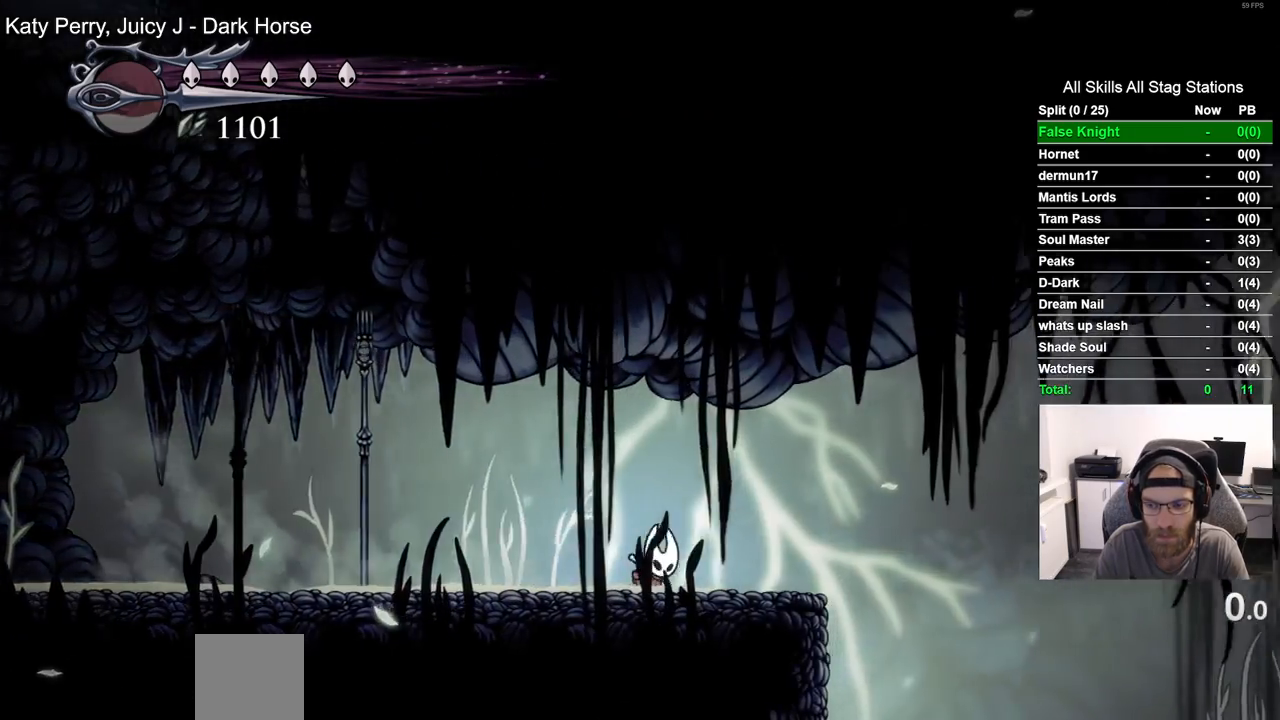
{"dt_ms": 500, "buttons": [], "left_stick": "center", "right_stick": "center", "events": [[350, "DPAD_RIGHT", "up"]]}
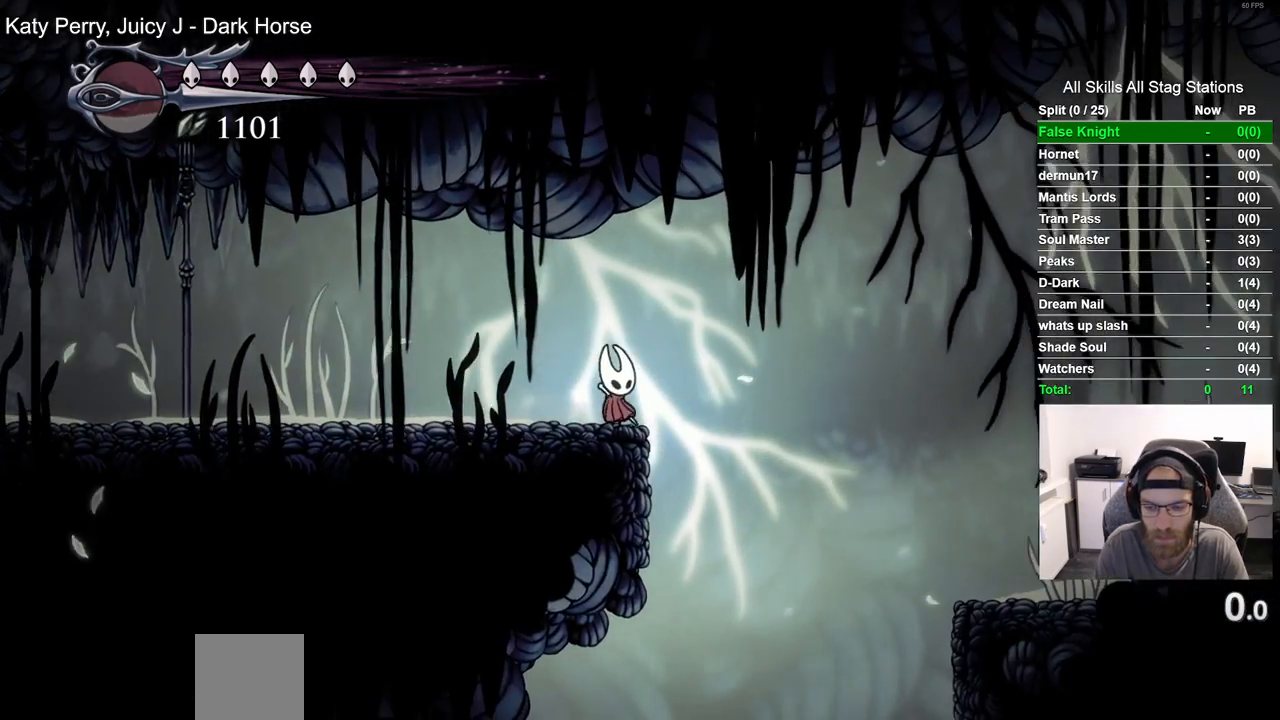
{"dt_ms": 500, "buttons": [], "left_stick": "center", "right_stick": "center", "events": []}
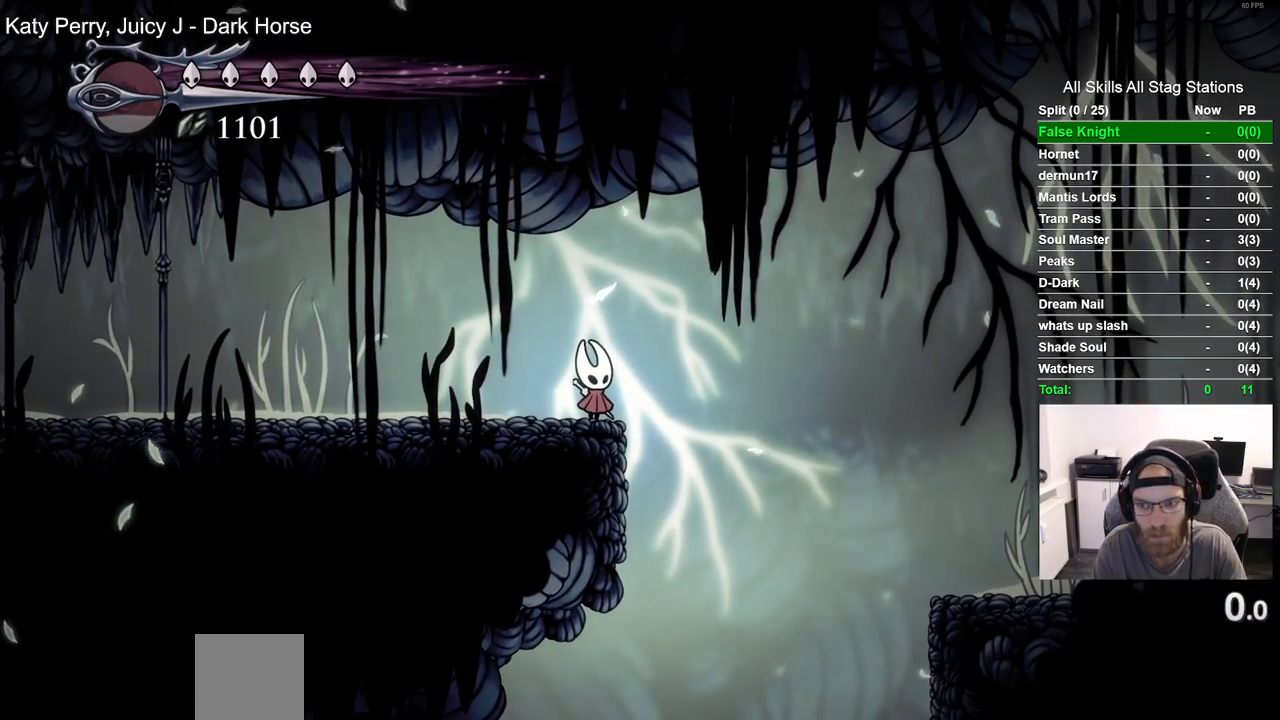
{"dt_ms": 500, "buttons": [], "left_stick": "center", "right_stick": "center", "events": []}
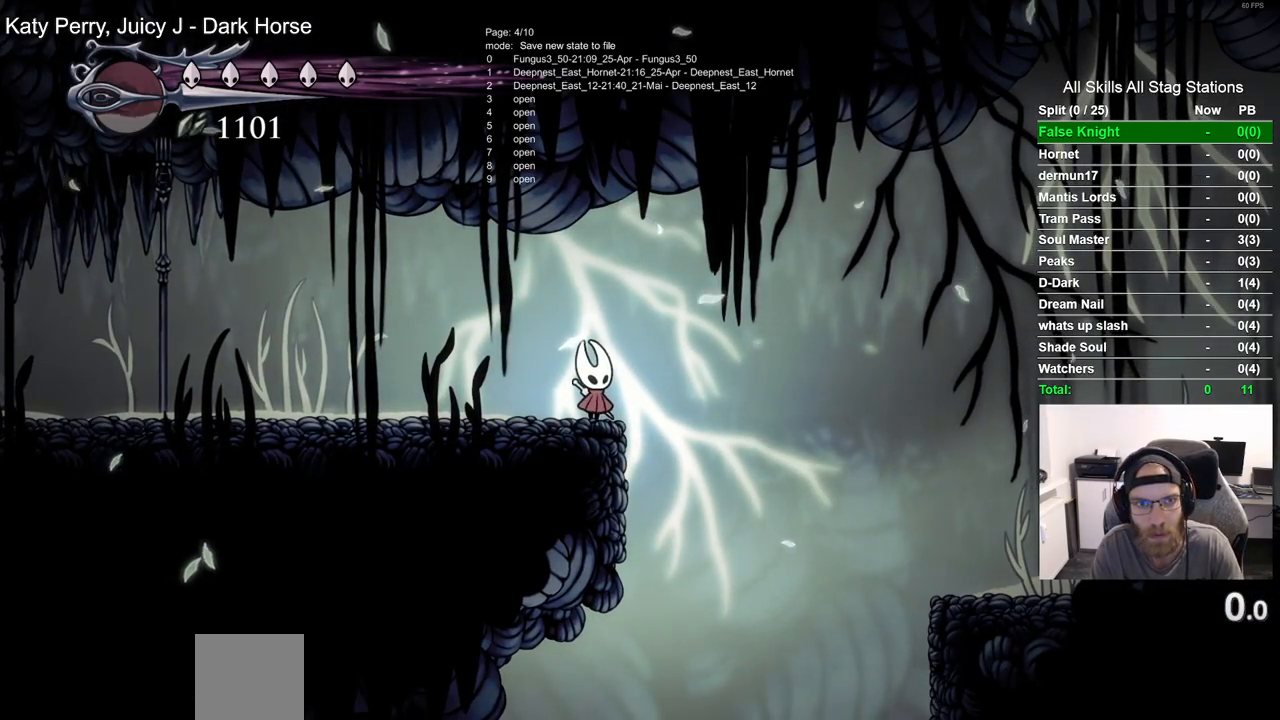
{"dt_ms": 500, "buttons": [], "left_stick": "center", "right_stick": "center", "events": []}
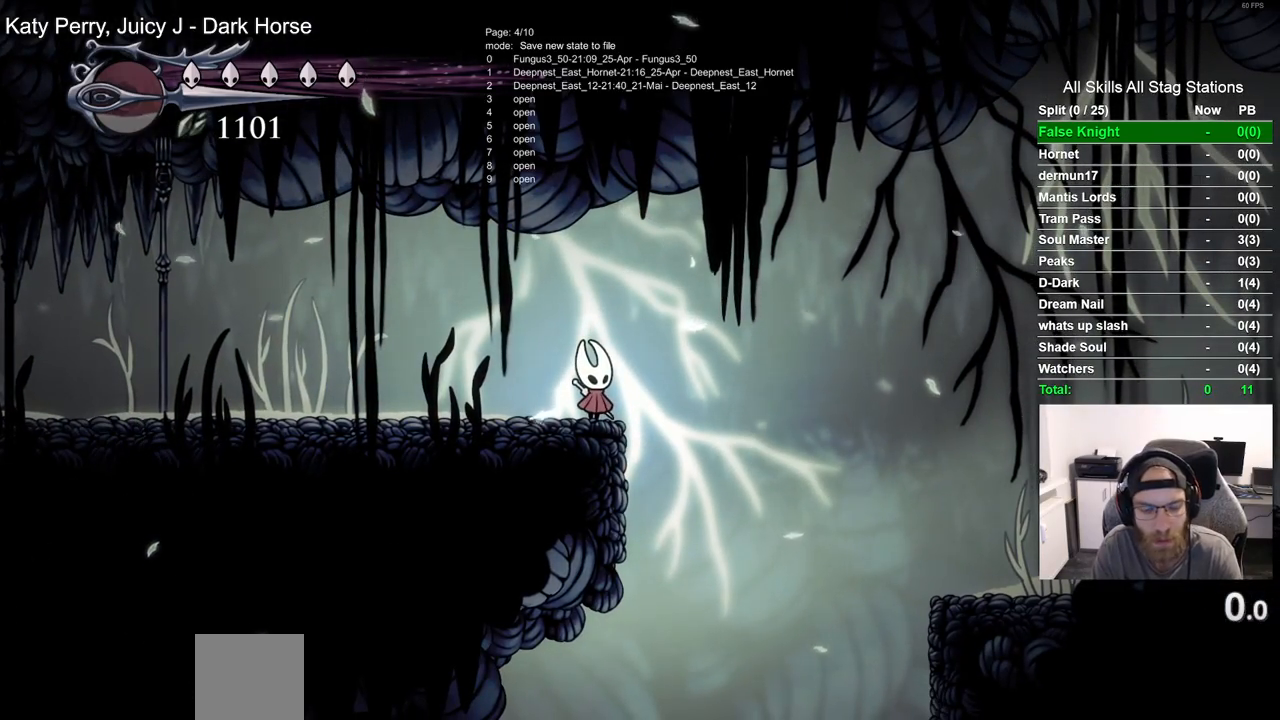
{"dt_ms": 500, "buttons": [], "left_stick": "center", "right_stick": "center", "events": []}
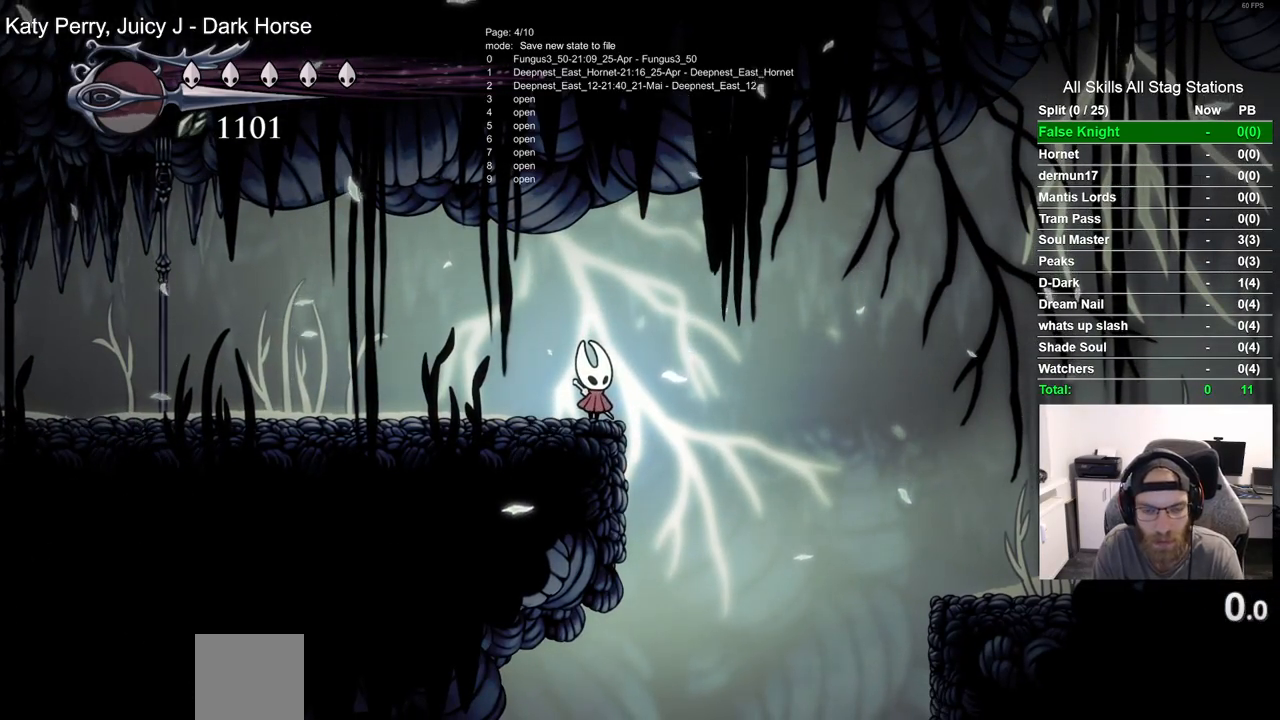
{"dt_ms": 500, "buttons": [], "left_stick": "center", "right_stick": "center", "events": []}
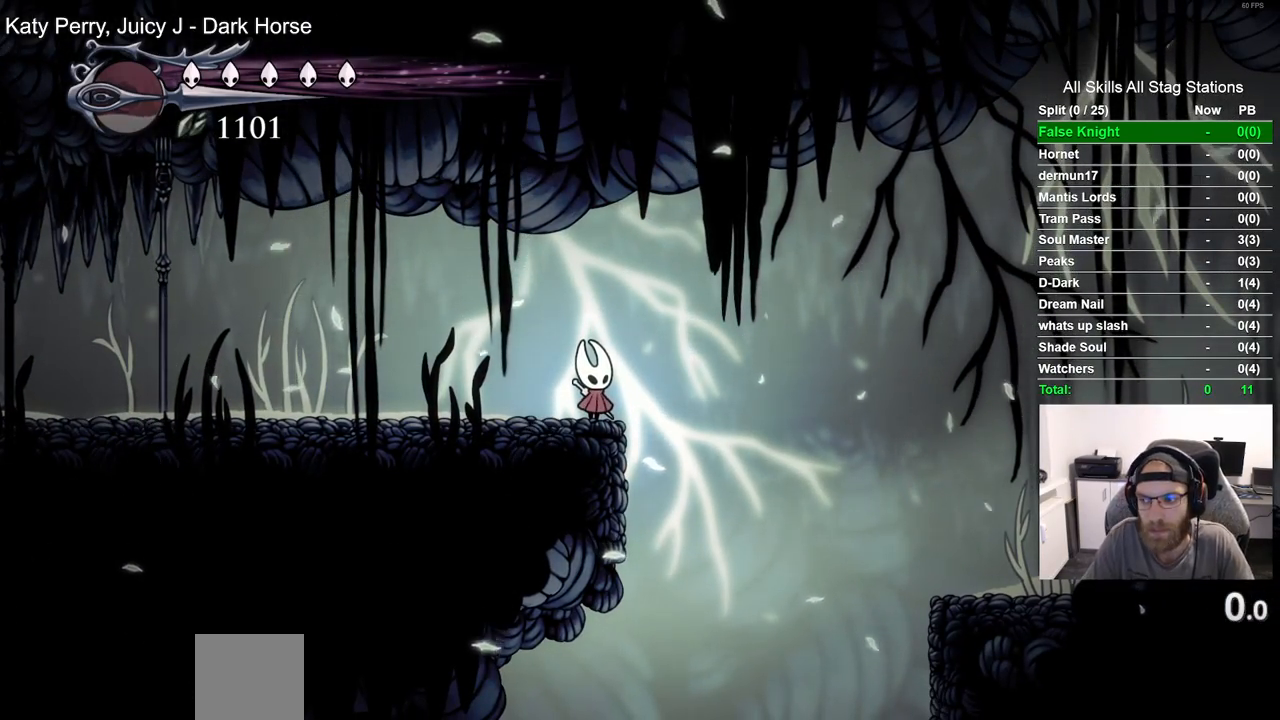
{"dt_ms": 500, "buttons": ["DPAD_RIGHT"], "left_stick": "center", "right_stick": "center", "events": [[100, "DPAD_RIGHT", "down"], [200, "R2", "down"], [433, "R2", "up"]]}
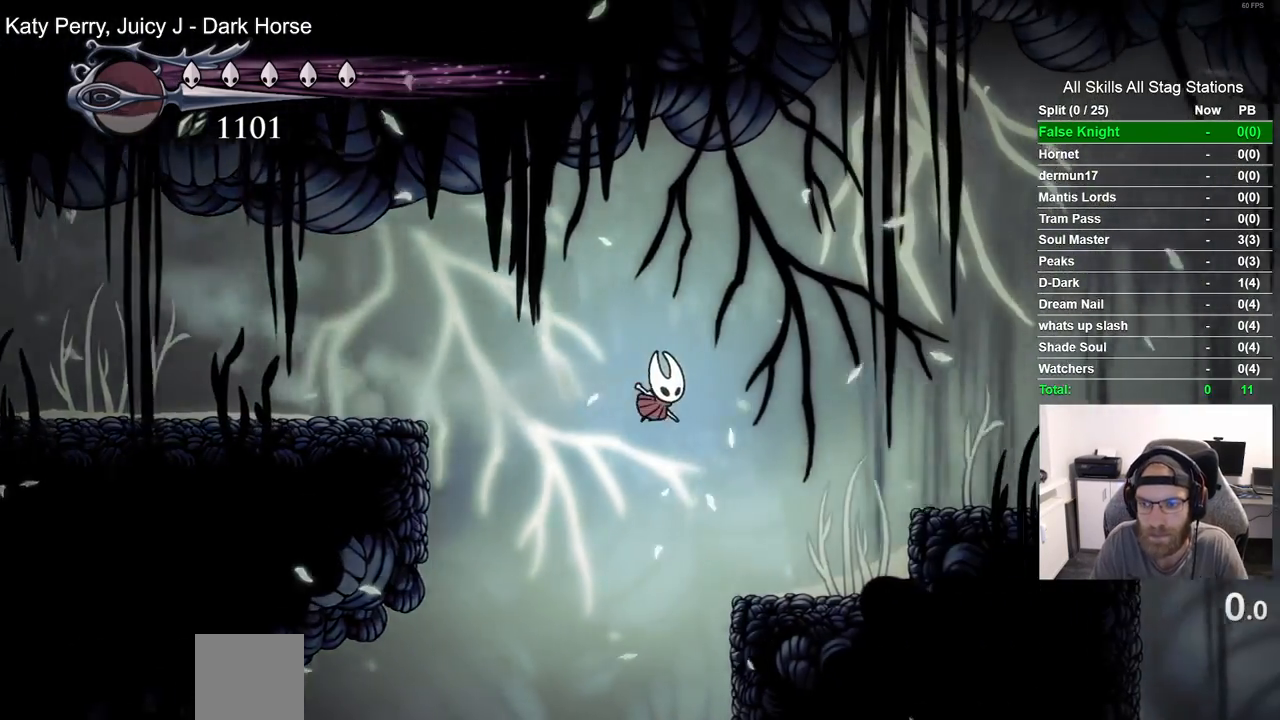
{"dt_ms": 500, "buttons": ["CROSS", "DPAD_RIGHT"], "left_stick": "center", "right_stick": "center", "events": [[417, "CROSS", "down"]]}
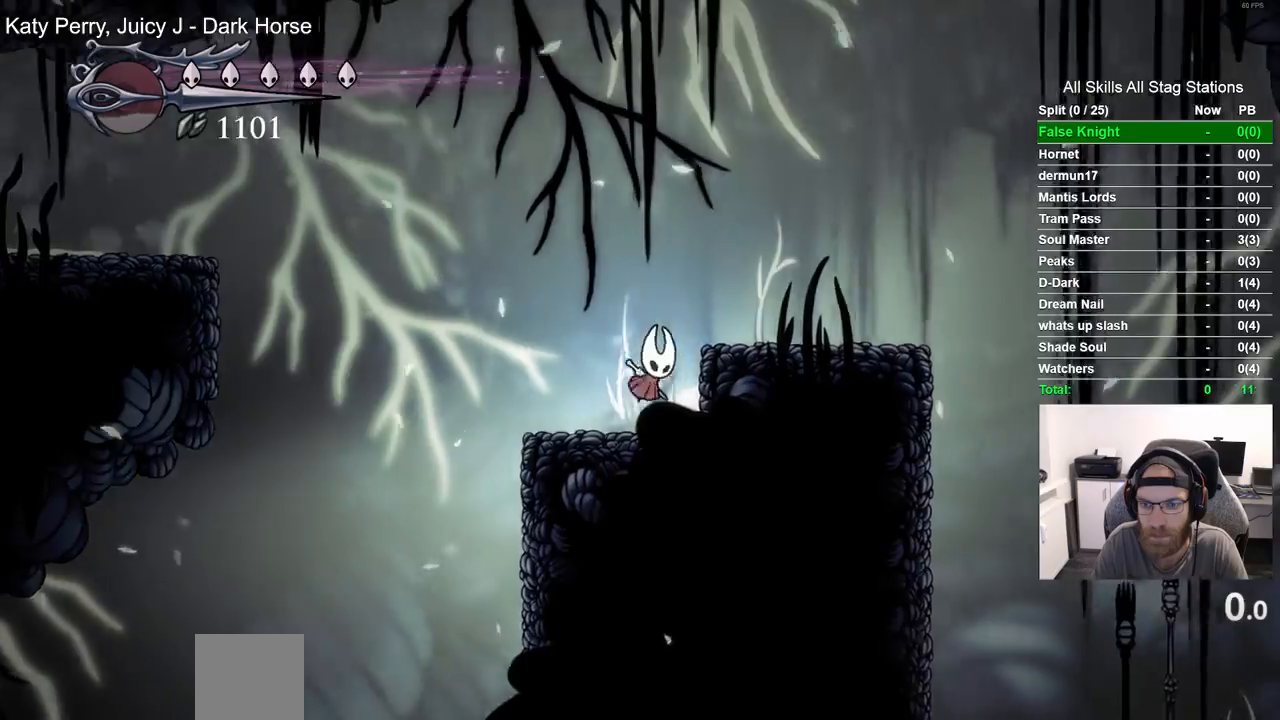
{"dt_ms": 500, "buttons": ["DPAD_RIGHT"], "left_stick": "center", "right_stick": "center", "events": [[150, "CROSS", "up"], [200, "R2", "down"], [383, "R2", "up"]]}
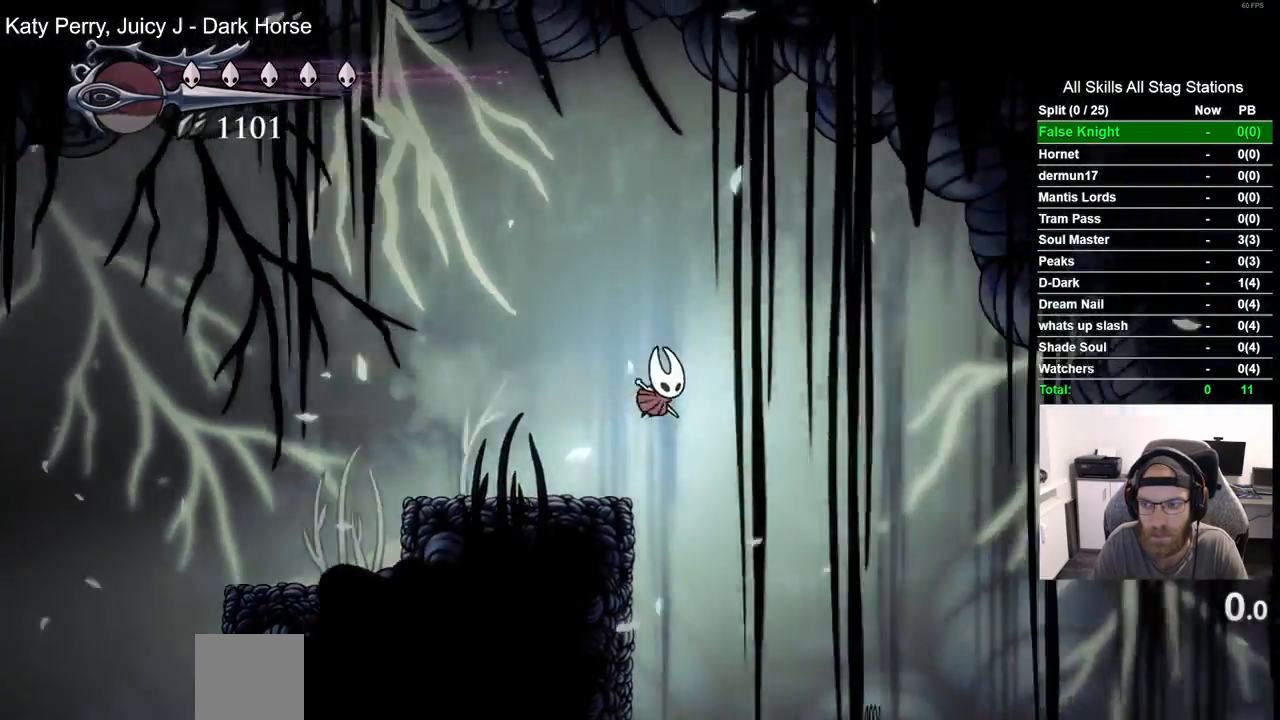
{"dt_ms": 500, "buttons": ["DPAD_RIGHT"], "left_stick": "center", "right_stick": "center", "events": []}
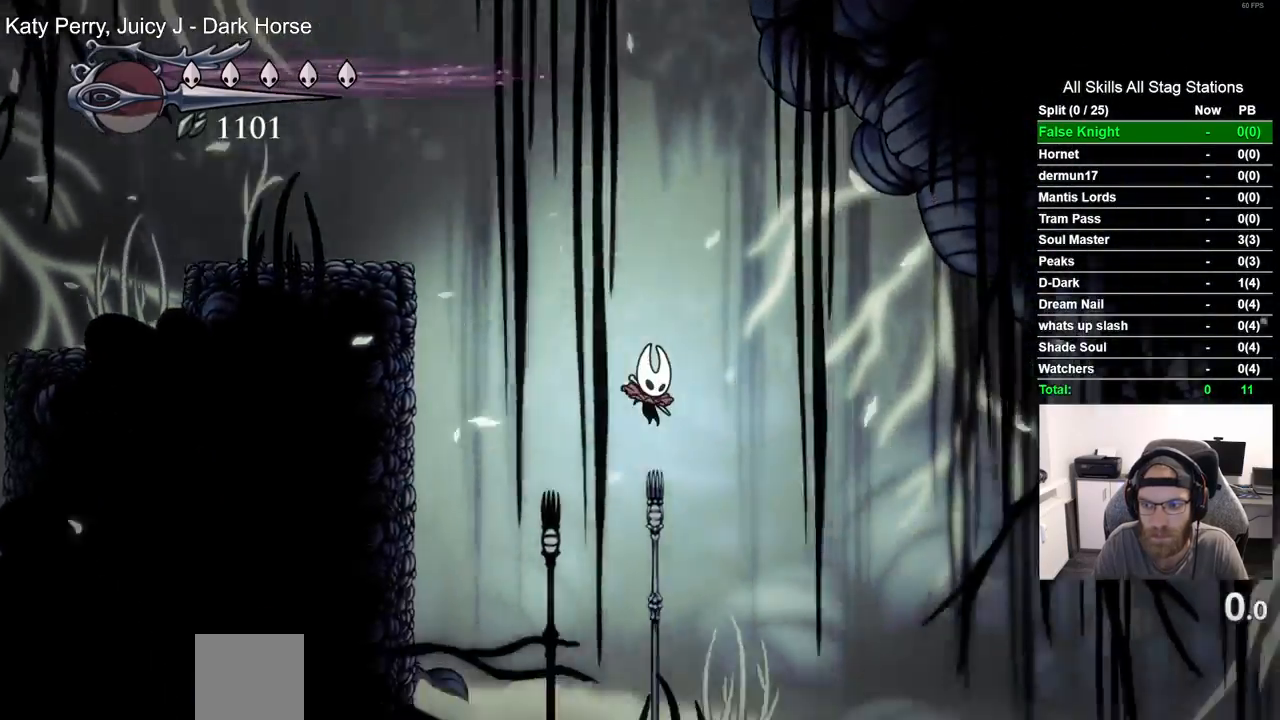
{"dt_ms": 500, "buttons": ["R2", "DPAD_RIGHT"], "left_stick": "center", "right_stick": "center", "events": [[383, "R2", "down"]]}
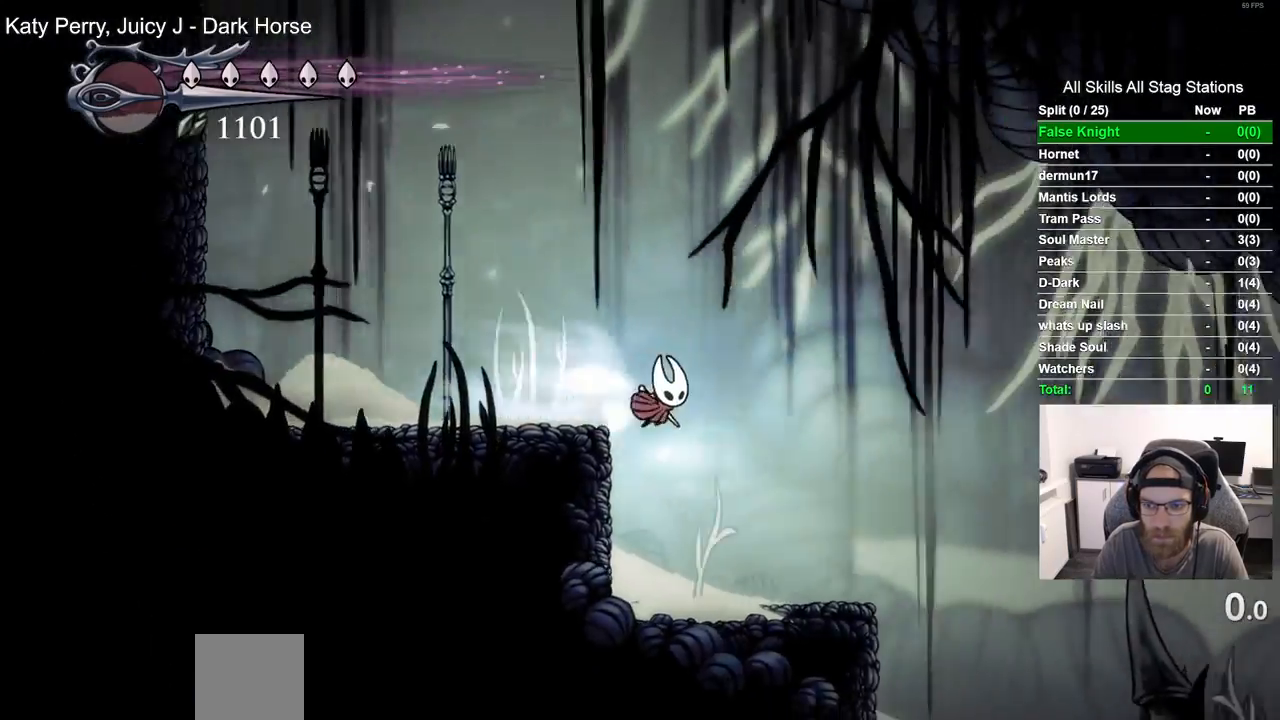
{"dt_ms": 500, "buttons": ["DPAD_RIGHT"], "left_stick": "center", "right_stick": "center", "events": [[100, "R2", "up"]]}
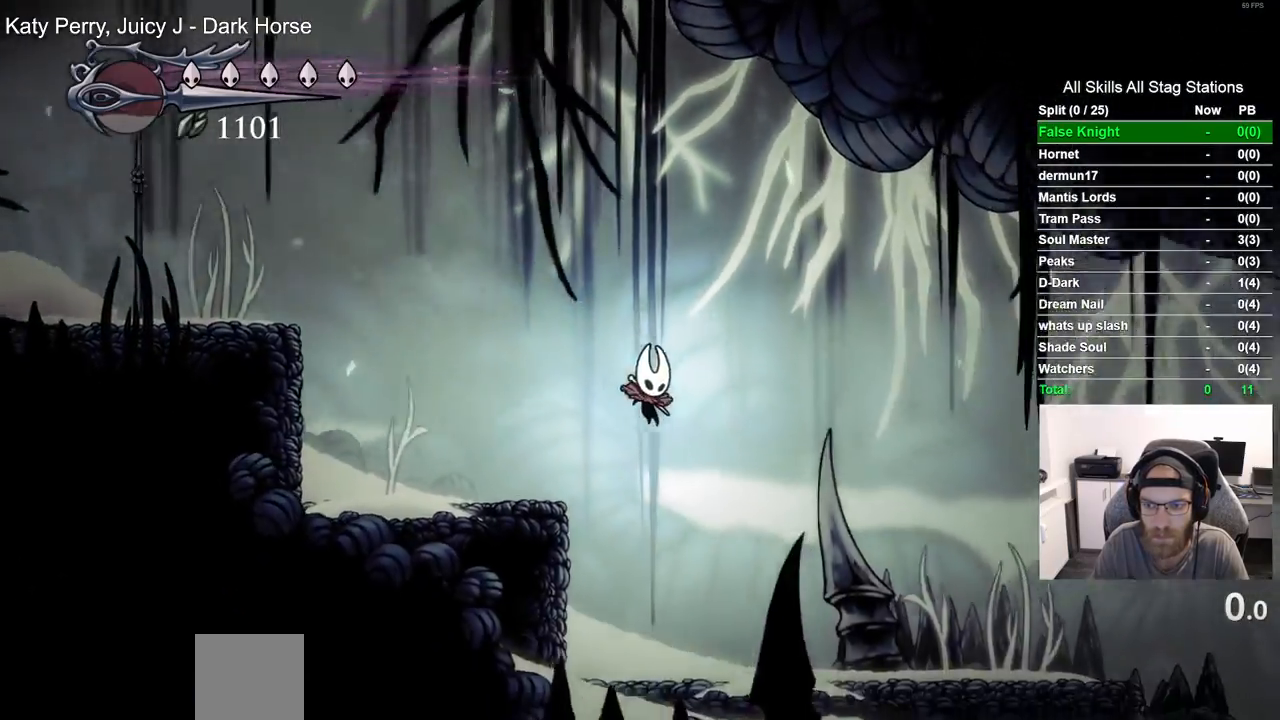
{"dt_ms": 500, "buttons": ["DPAD_RIGHT"], "left_stick": "center", "right_stick": "center", "events": [[200, "R2", "down"], [400, "R2", "up"]]}
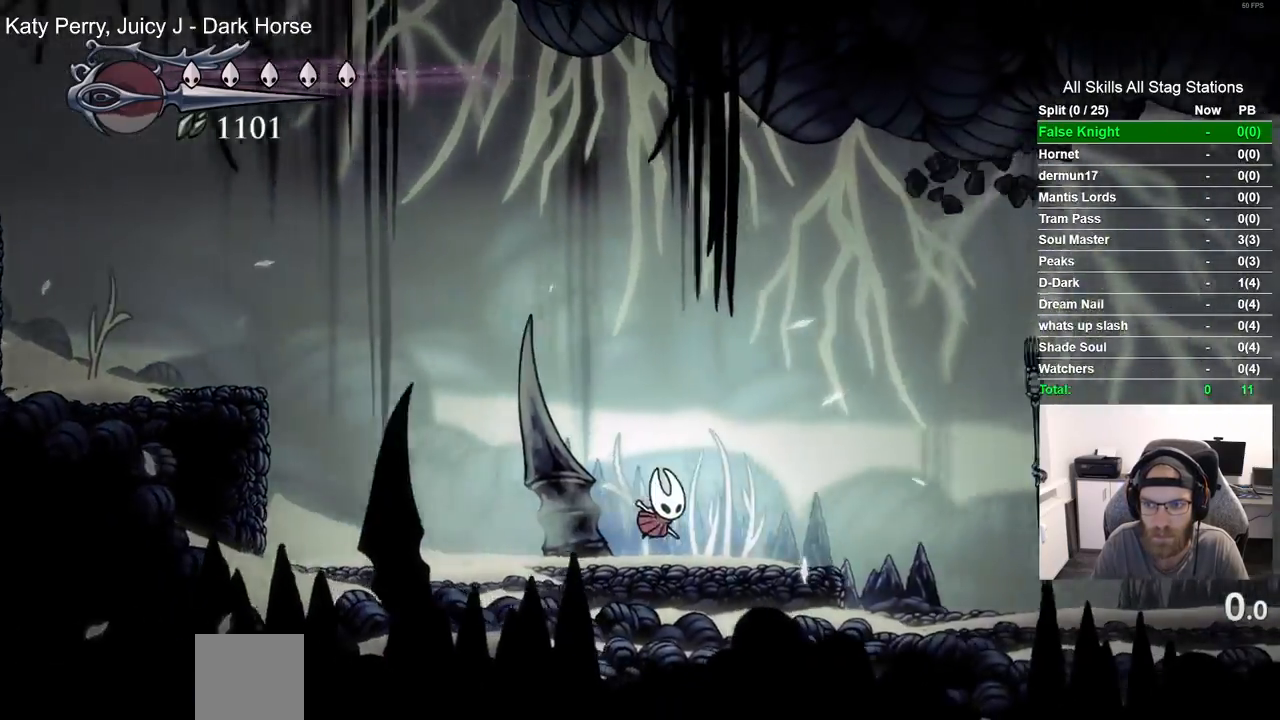
{"dt_ms": 500, "buttons": ["DPAD_RIGHT"], "left_stick": "center", "right_stick": "center", "events": []}
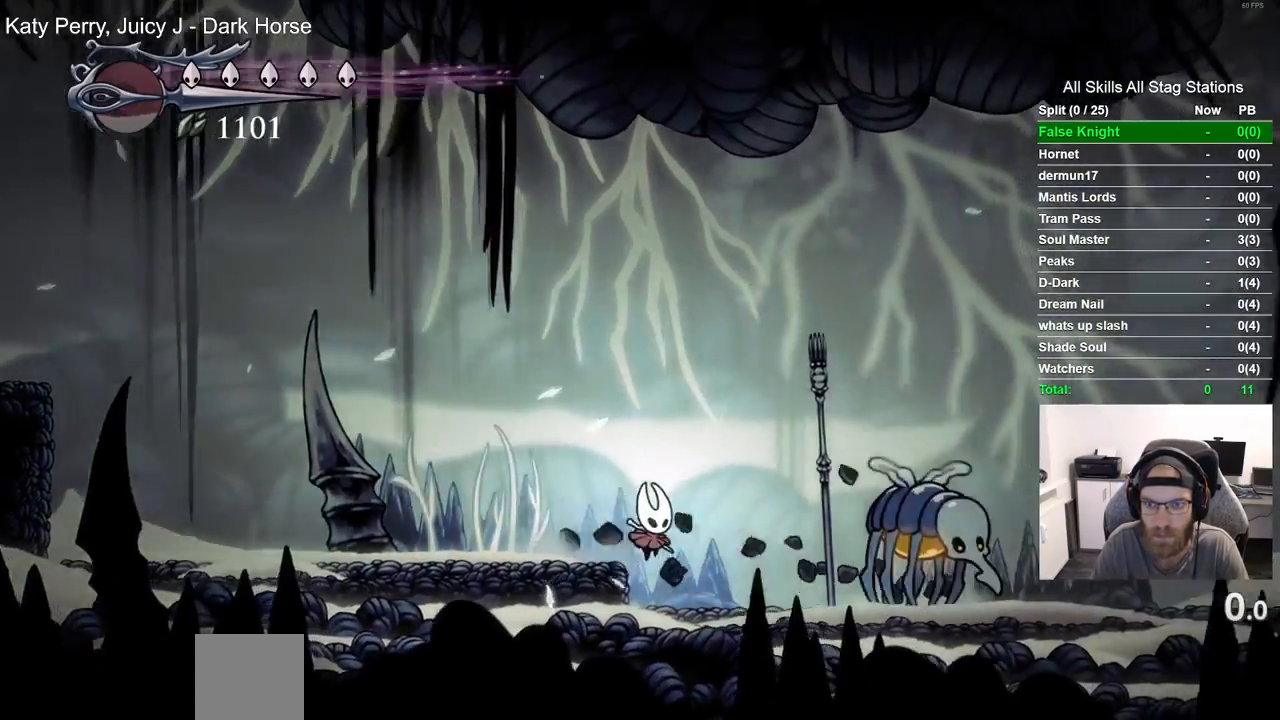
{"dt_ms": 500, "buttons": ["R2", "DPAD_RIGHT"], "left_stick": "center", "right_stick": "center", "events": [[333, "R2", "down"]]}
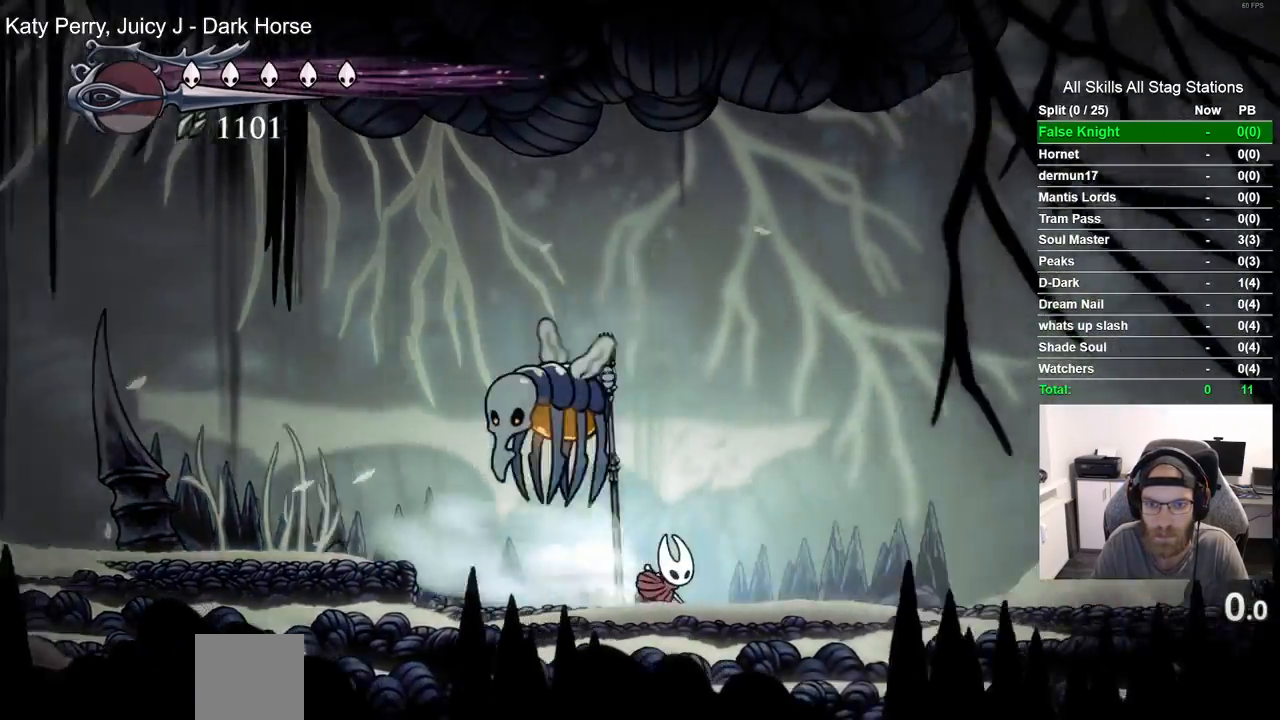
{"dt_ms": 500, "buttons": ["CROSS", "DPAD_RIGHT"], "left_stick": "center", "right_stick": "center", "events": [[33, "R2", "up"], [400, "CROSS", "down"]]}
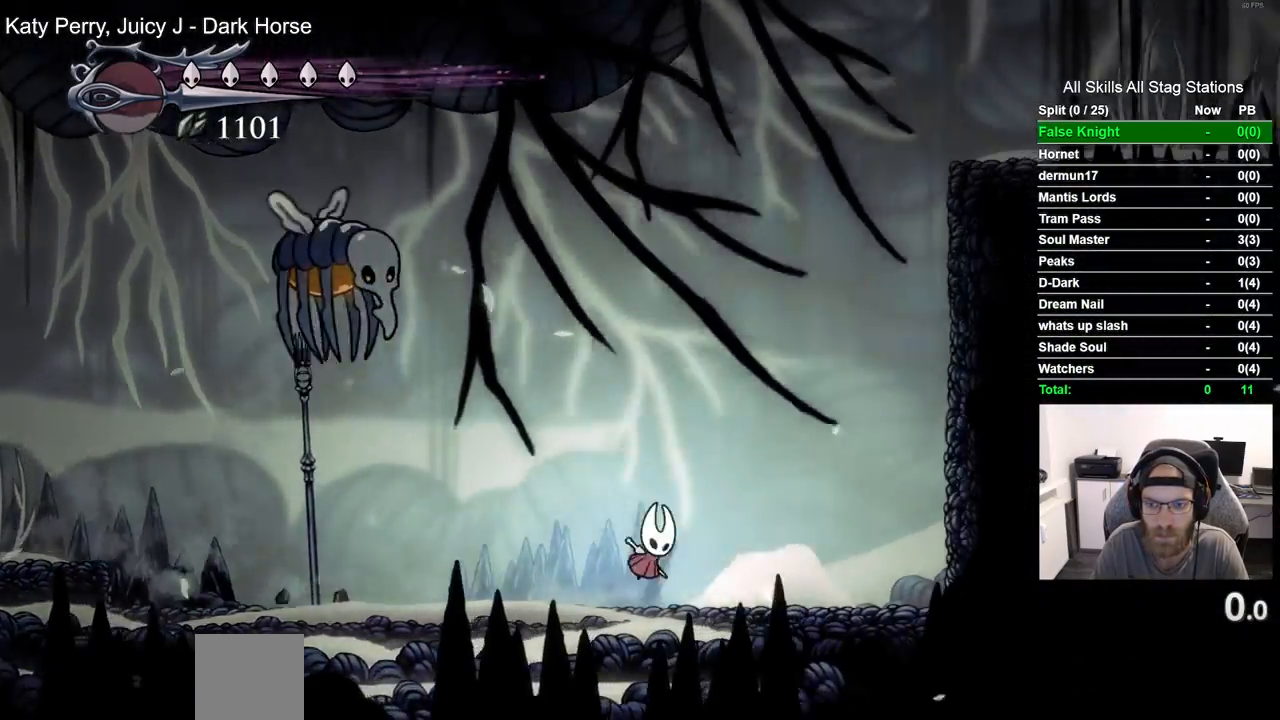
{"dt_ms": 500, "buttons": ["CROSS", "DPAD_RIGHT"], "left_stick": "center", "right_stick": "center", "events": [[133, "CROSS", "up"], [233, "CROSS", "down"]]}
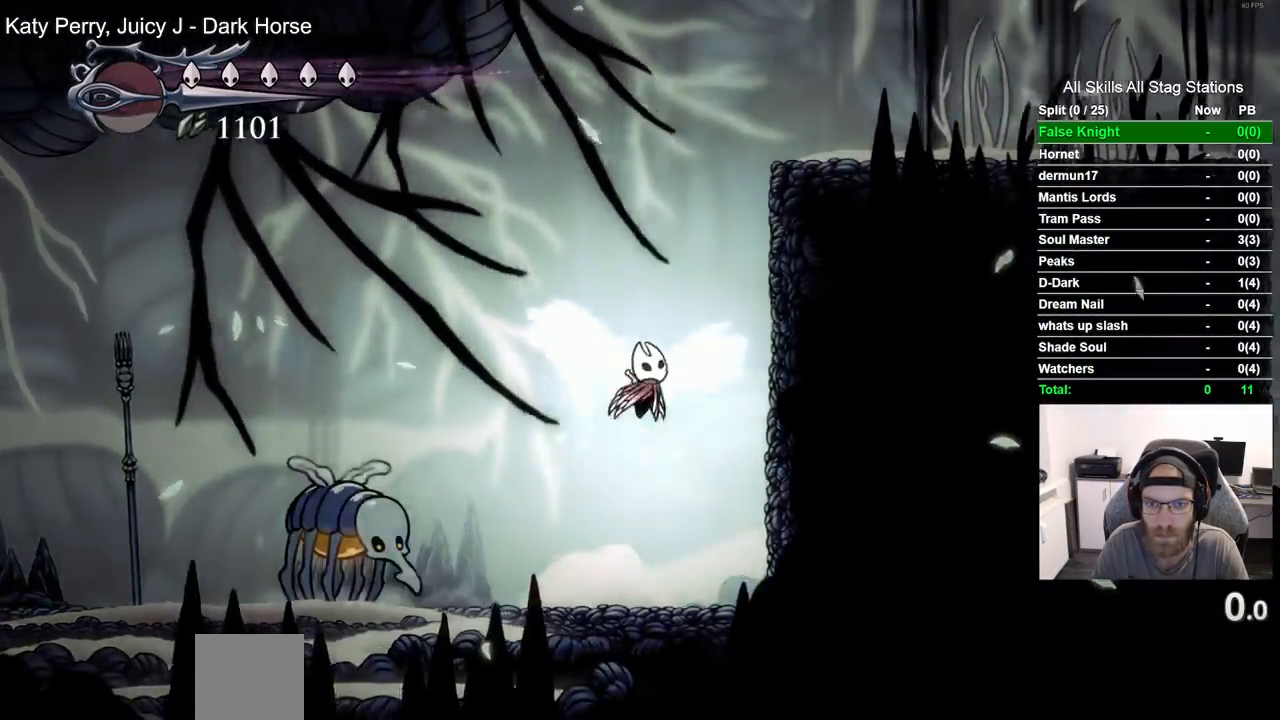
{"dt_ms": 500, "buttons": ["CROSS", "DPAD_RIGHT"], "left_stick": "center", "right_stick": "center", "events": [[217, "CROSS", "up"], [317, "CROSS", "down"]]}
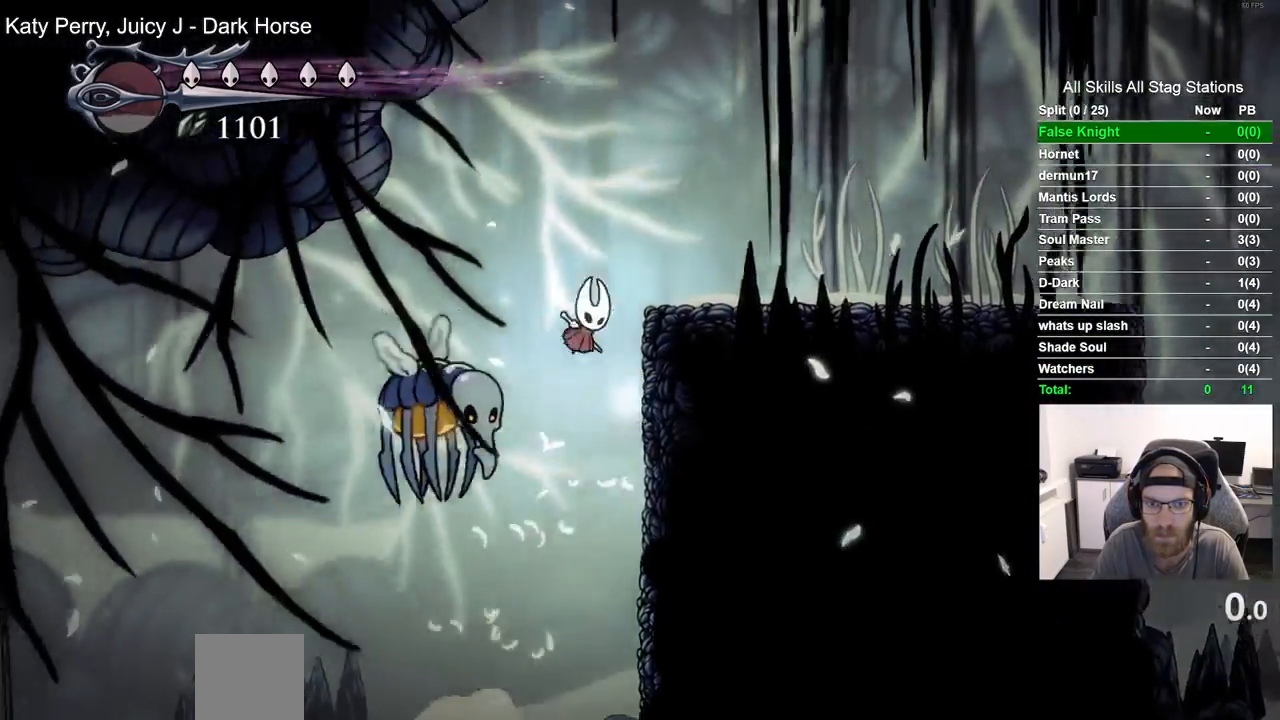
{"dt_ms": 500, "buttons": ["DPAD_RIGHT"], "left_stick": "center", "right_stick": "center", "events": [[33, "R2", "down"], [67, "CROSS", "up"], [250, "R2", "up"]]}
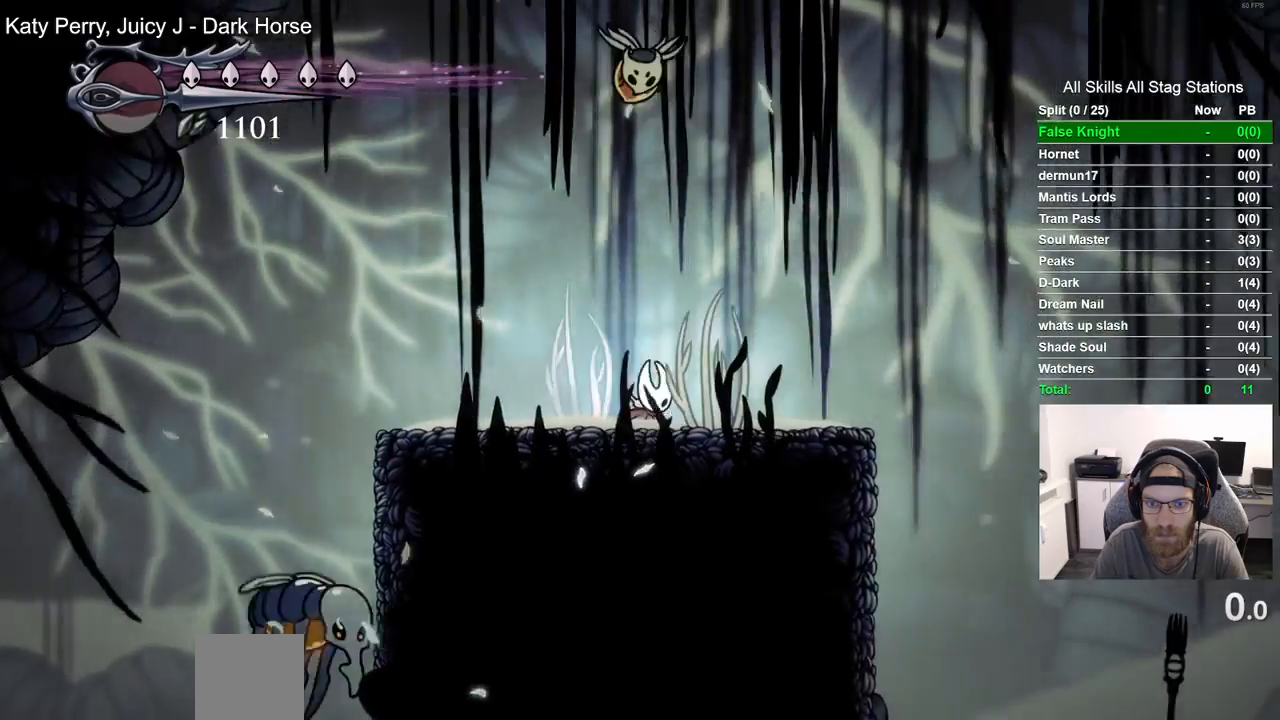
{"dt_ms": 500, "buttons": ["DPAD_RIGHT"], "left_stick": "center", "right_stick": "center", "events": []}
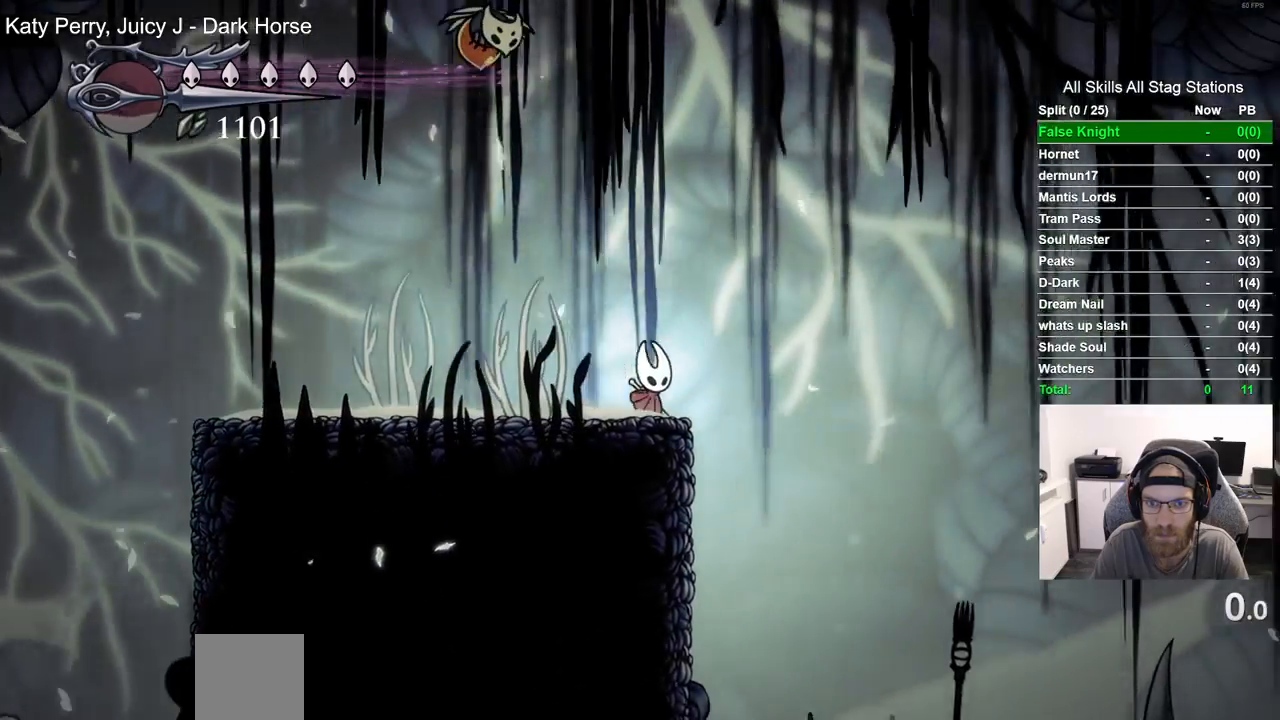
{"dt_ms": 500, "buttons": ["DPAD_RIGHT"], "left_stick": "center", "right_stick": "center", "events": []}
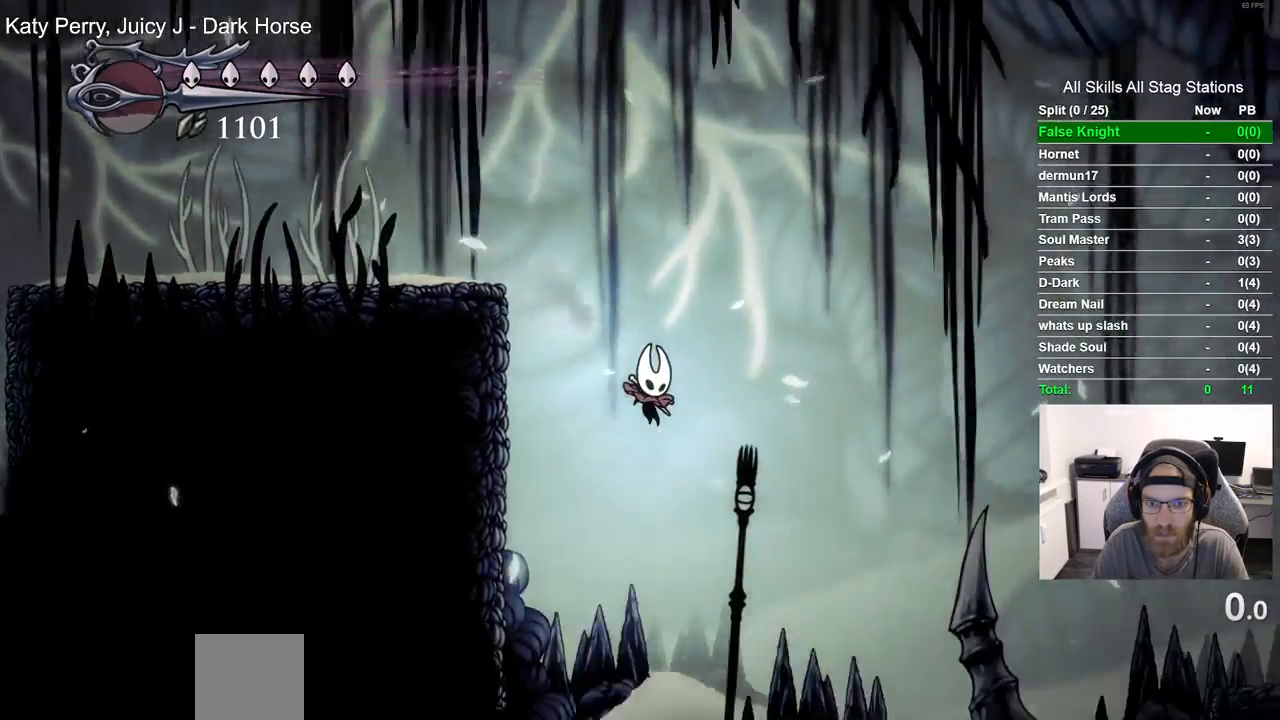
{"dt_ms": 500, "buttons": ["DPAD_RIGHT"], "left_stick": "center", "right_stick": "center", "events": [[117, "R2", "down"], [317, "R2", "up"]]}
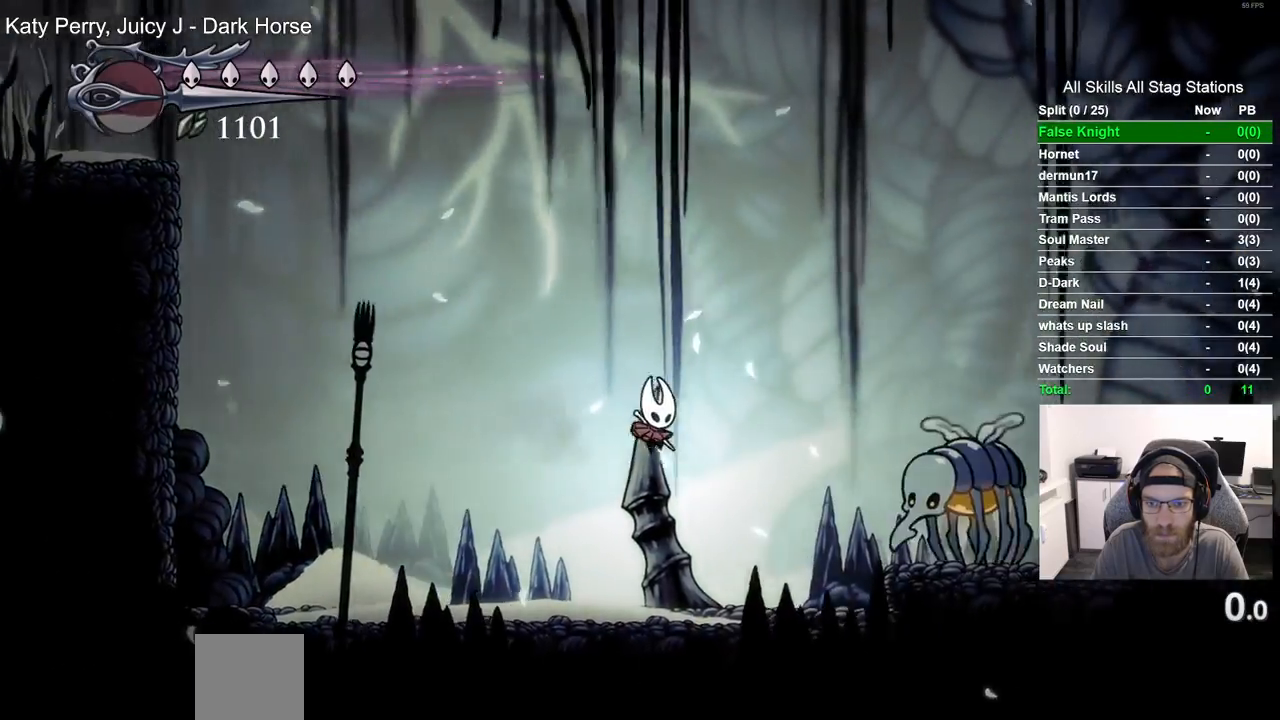
{"dt_ms": 1000, "buttons": ["DPAD_RIGHT"], "left_stick": "center", "right_stick": "center", "events": [[317, "CROSS", "down"], [433, "CROSS", "up"], [583, "R2", "down"], [783, "R2", "up"]]}
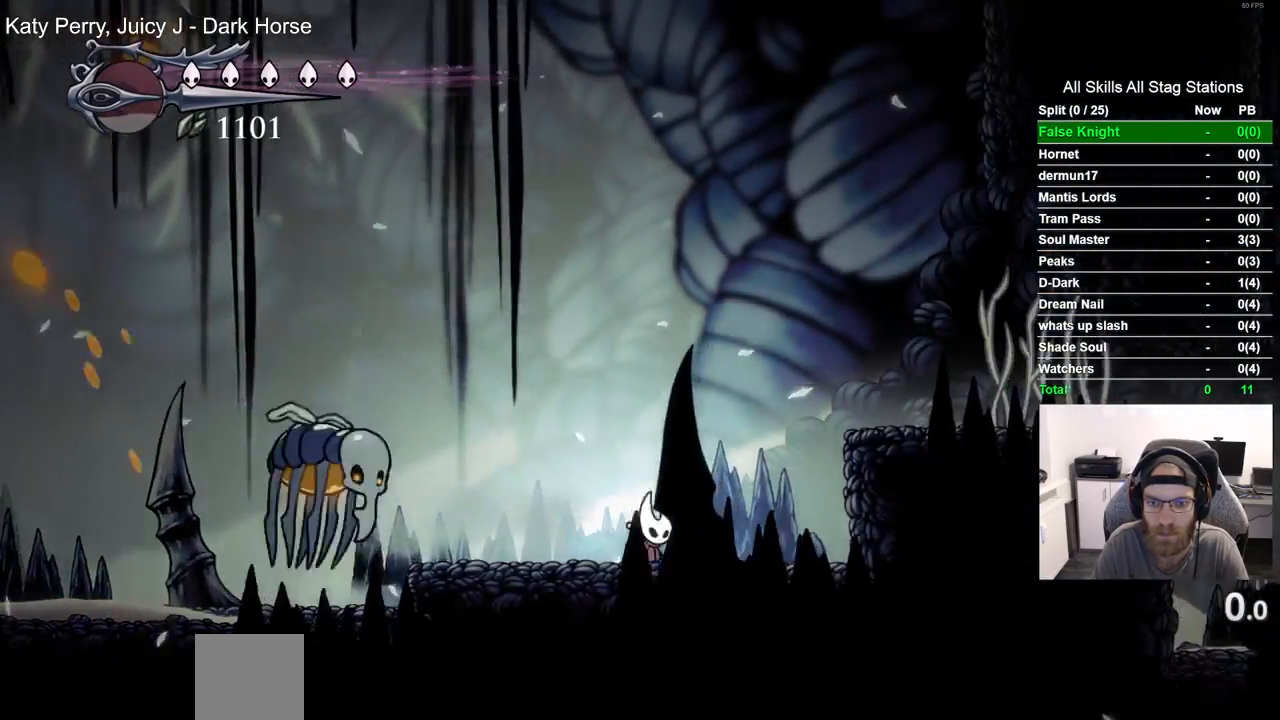
{"dt_ms": 500, "buttons": ["R2", "DPAD_RIGHT"], "left_stick": "center", "right_stick": "center", "events": [[83, "CROSS", "down"], [333, "R2", "down"], [350, "CROSS", "up"]]}
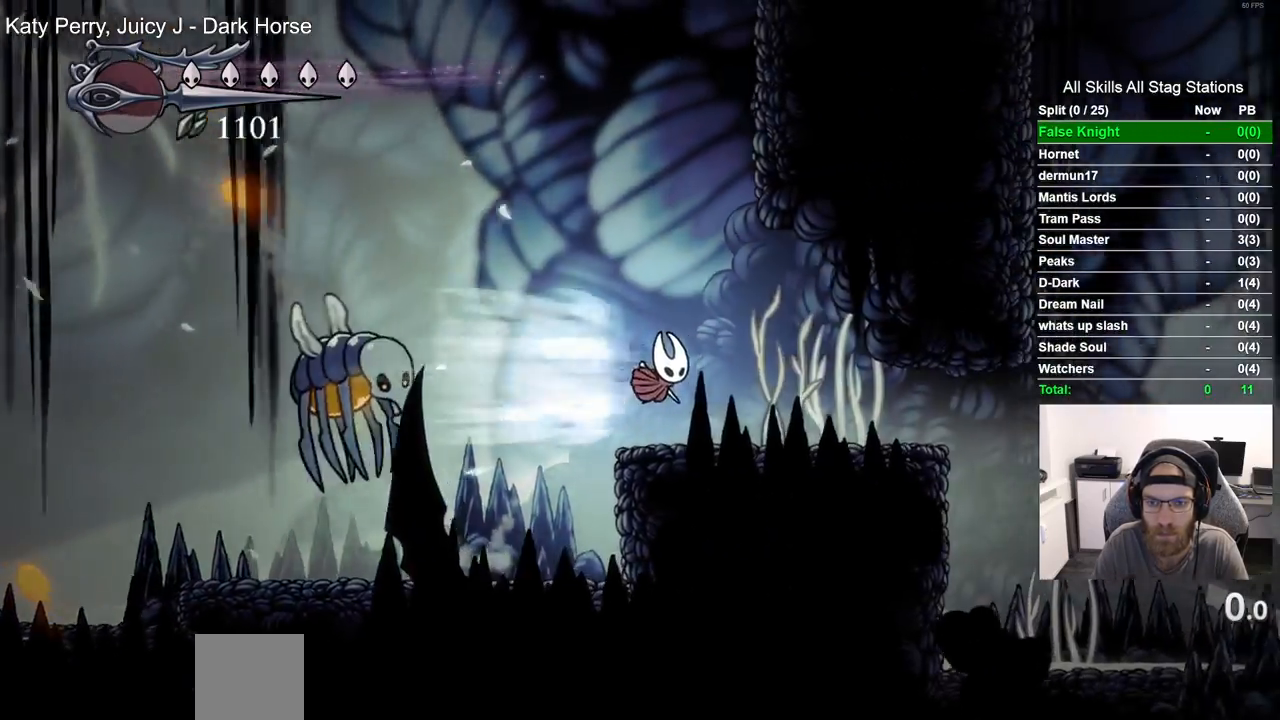
{"dt_ms": 500, "buttons": ["DPAD_RIGHT"], "left_stick": "center", "right_stick": "center", "events": [[50, "R2", "up"]]}